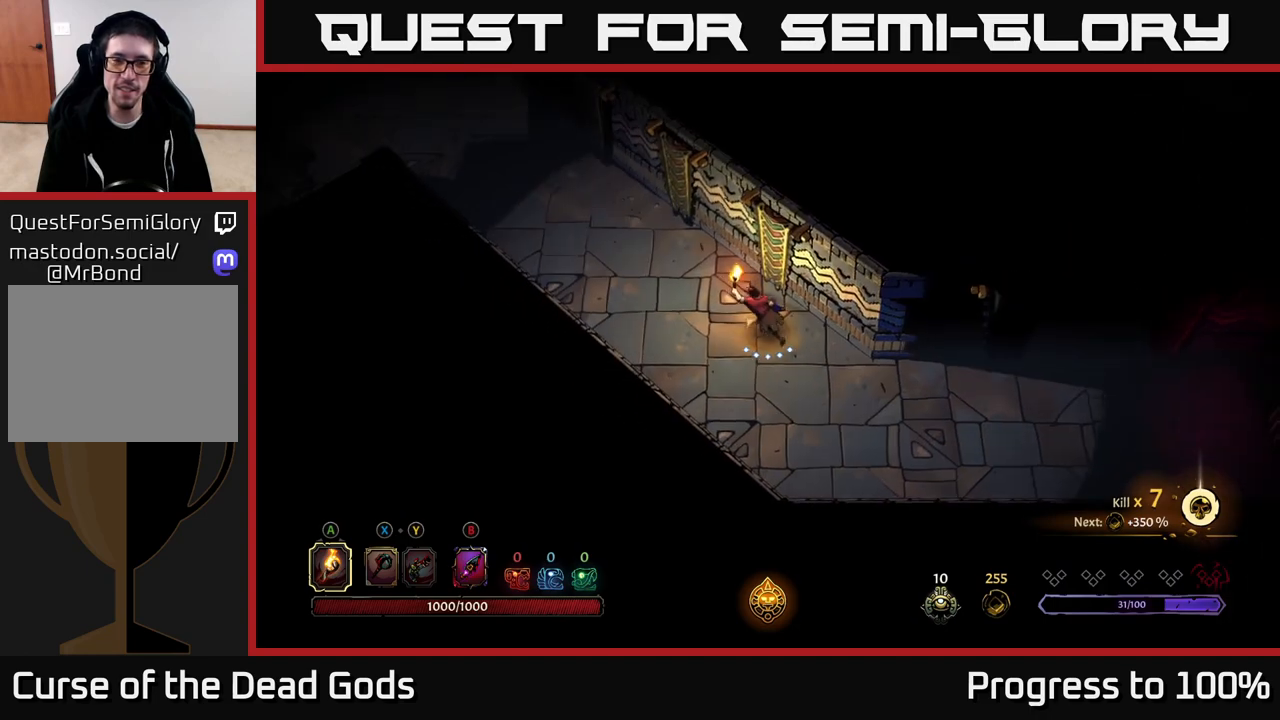
Gameplay with a controller (Xbox layout); each line is a JSON object with the inputs held at the frame after it. "events" lists button and stick changes between this image and that frame as [ms after this image, input, new state], when the widget could be followed in between.
{"buttons": [], "left_stick": "up-left", "right_stick": "center", "events": []}
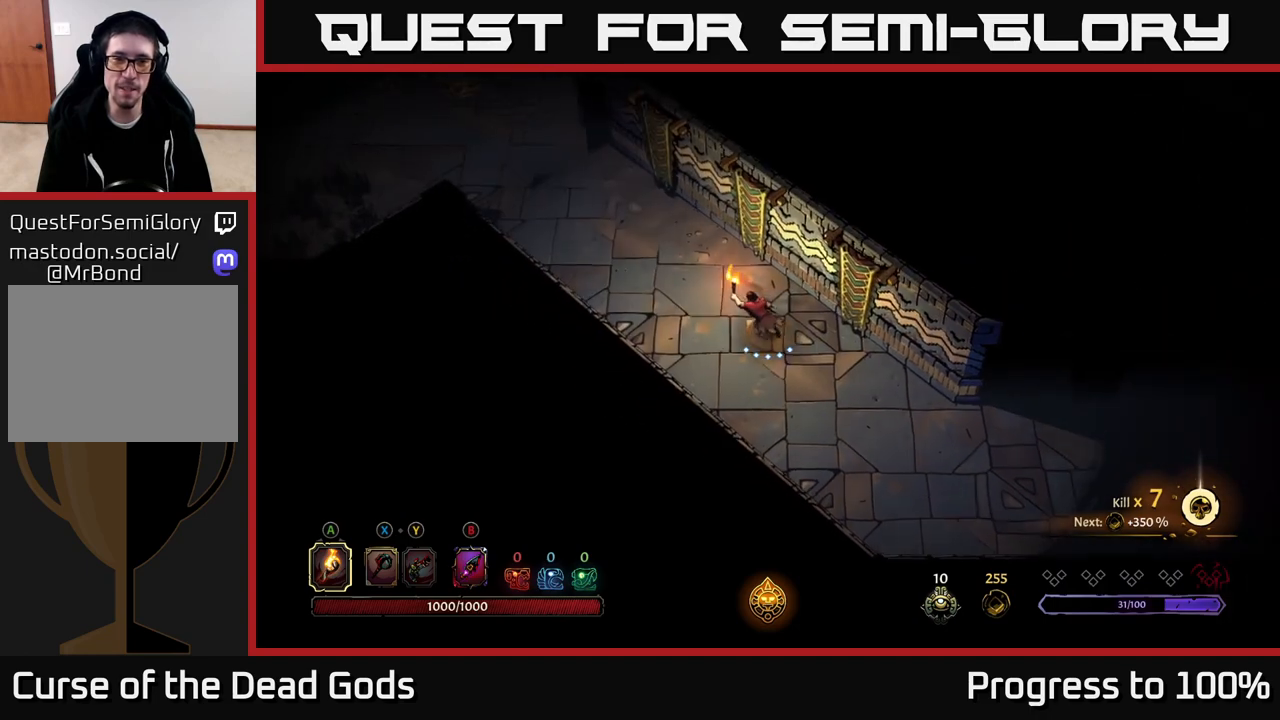
{"buttons": [], "left_stick": "up-left", "right_stick": "center", "events": []}
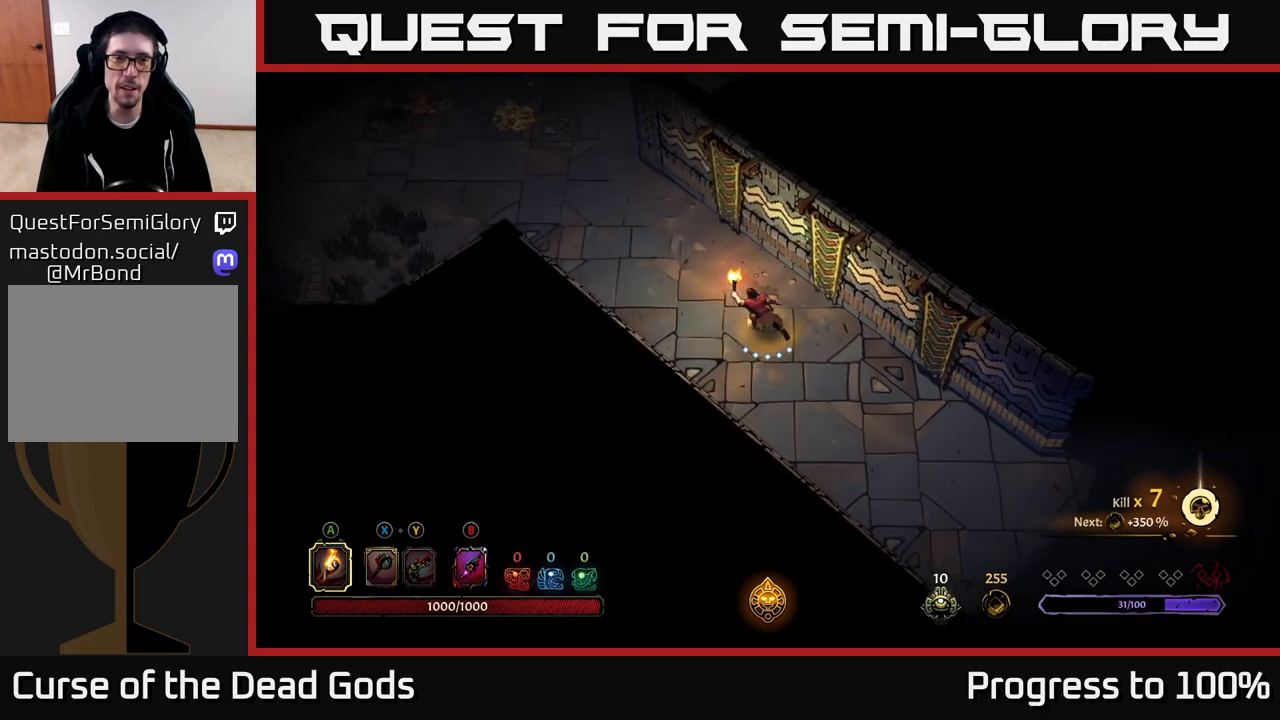
{"buttons": [], "left_stick": "up-left", "right_stick": "center", "events": []}
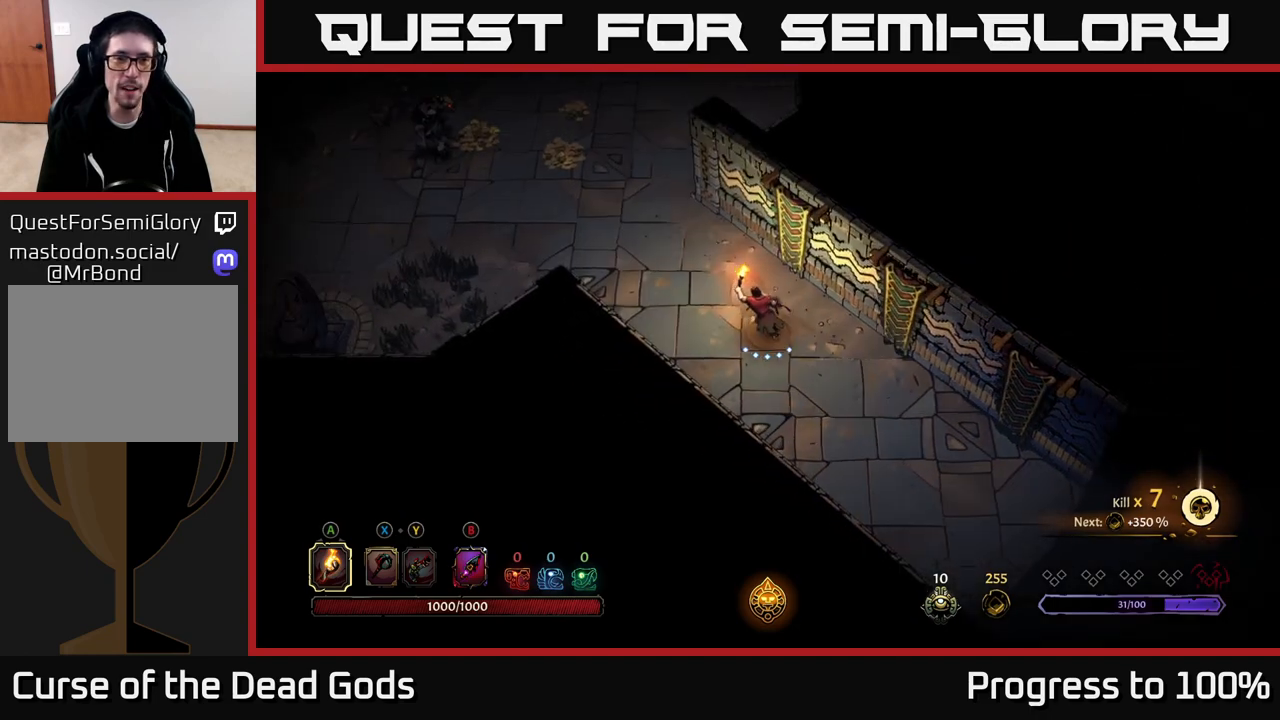
{"buttons": [], "left_stick": "up-left", "right_stick": "center", "events": []}
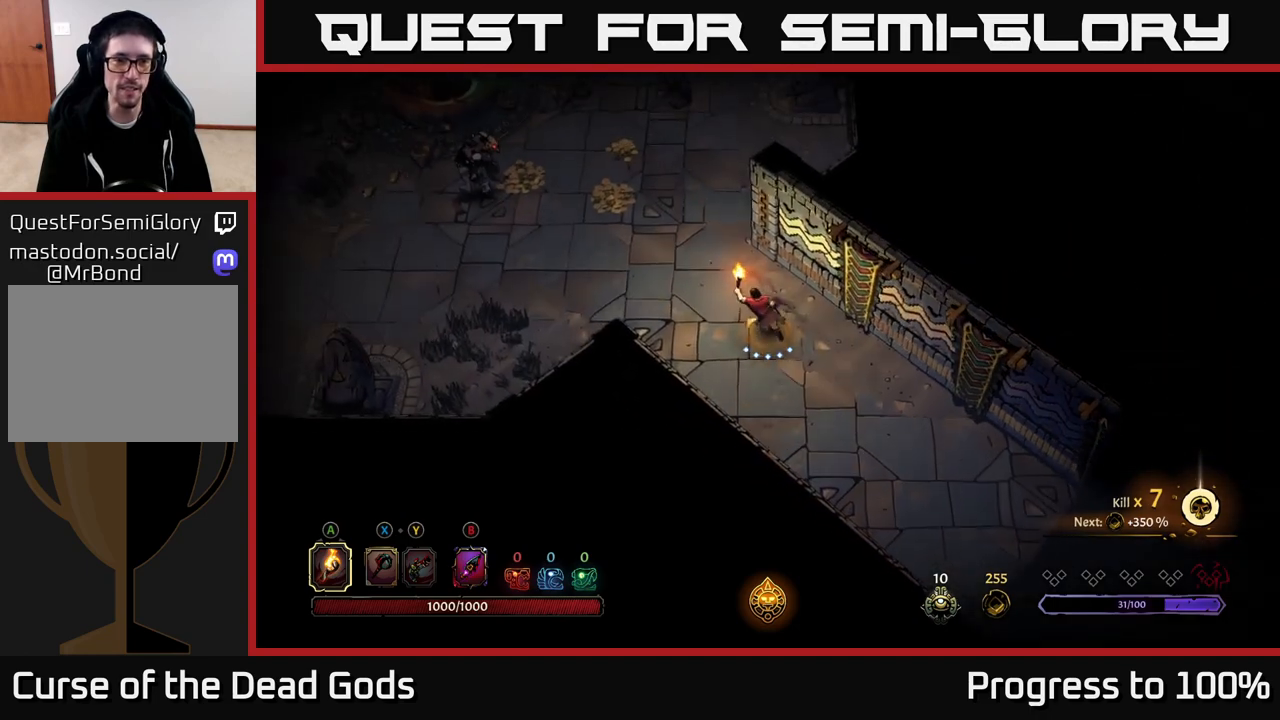
{"buttons": [], "left_stick": "up-left", "right_stick": "center", "events": [[300, "Y", "down"], [383, "Y", "up"]]}
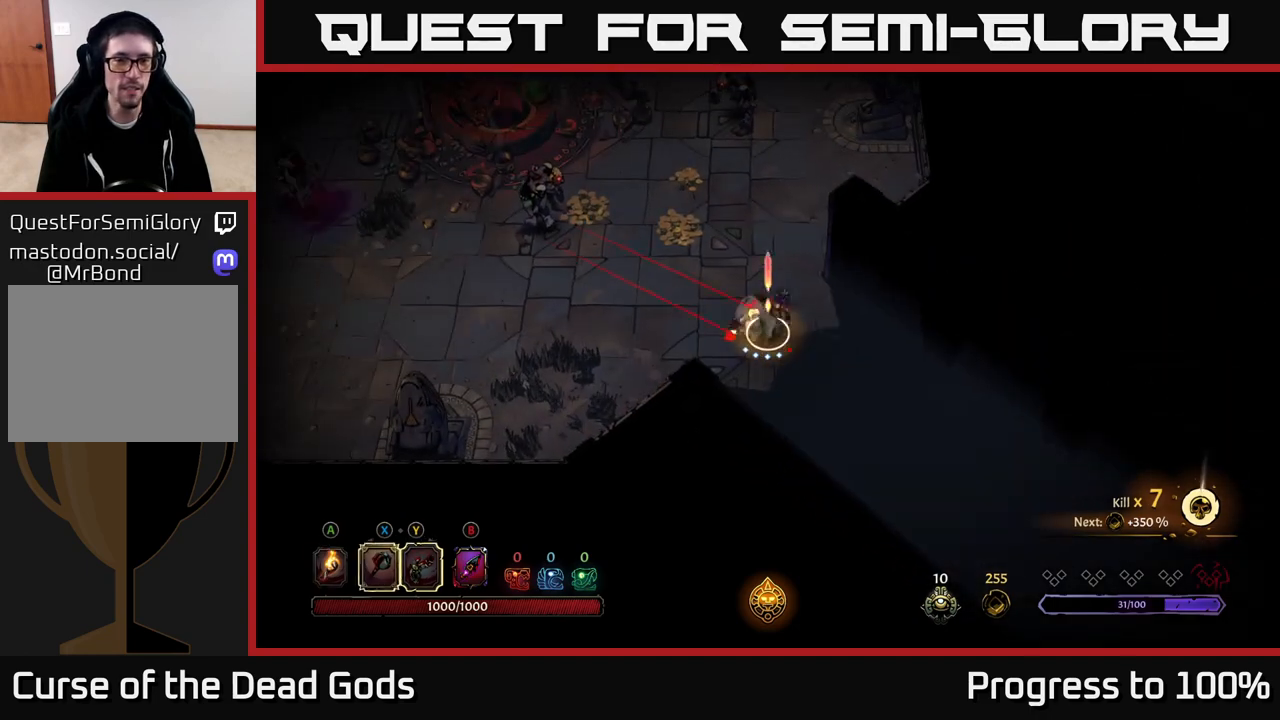
{"buttons": ["Y"], "left_stick": "up-left", "right_stick": "center", "events": [[17, "Y", "down"]]}
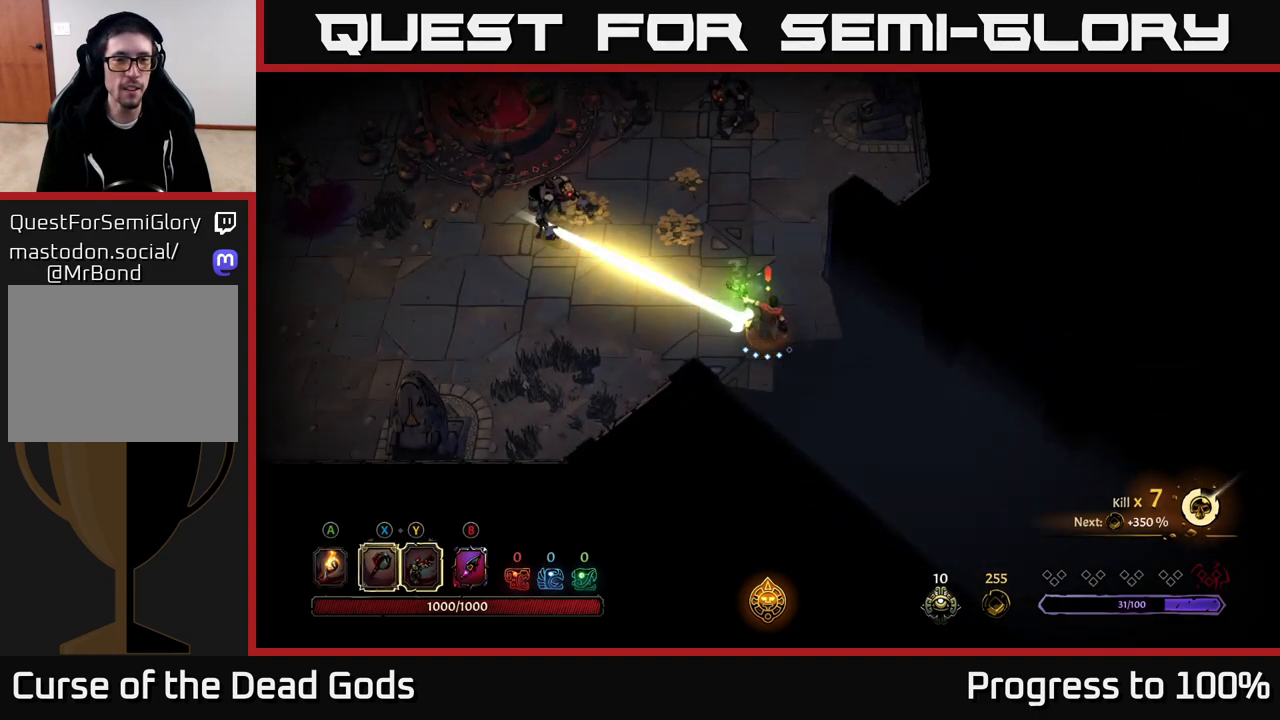
{"buttons": [], "left_stick": "up-left", "right_stick": "center", "events": [[67, "Y", "up"]]}
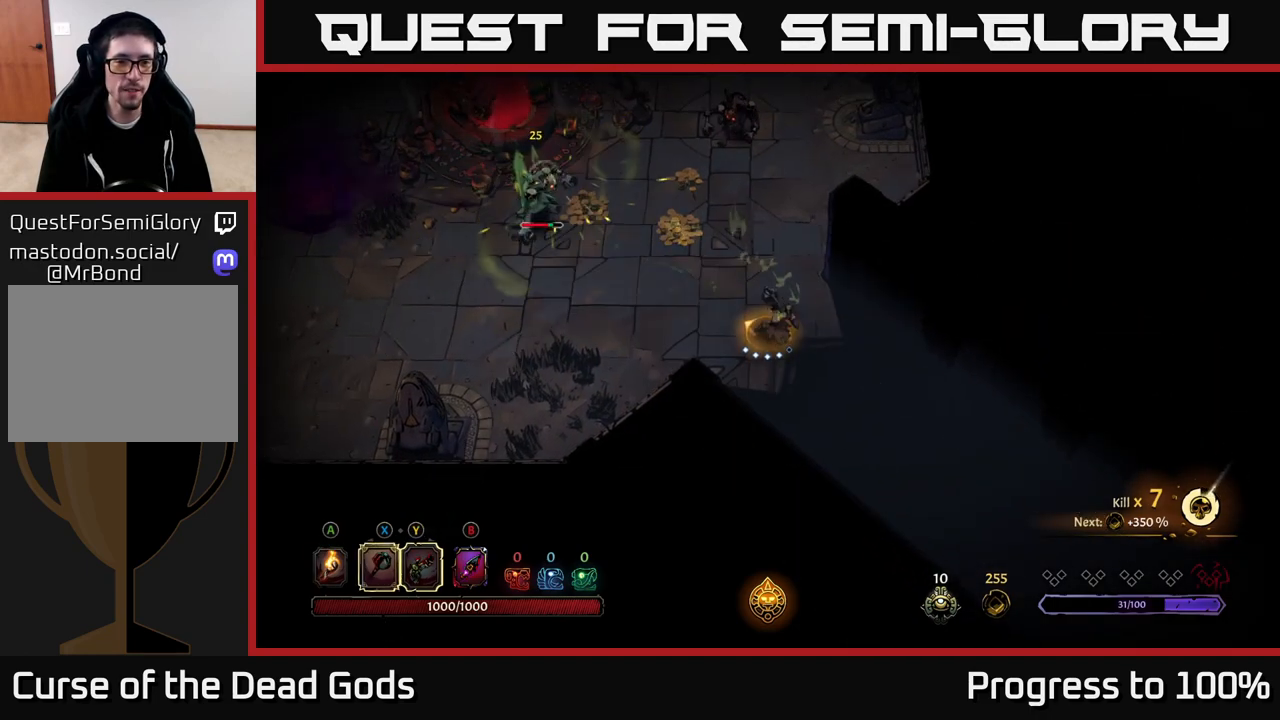
{"buttons": [], "left_stick": "up", "right_stick": "center", "events": [[317, "left_stick", "up"]]}
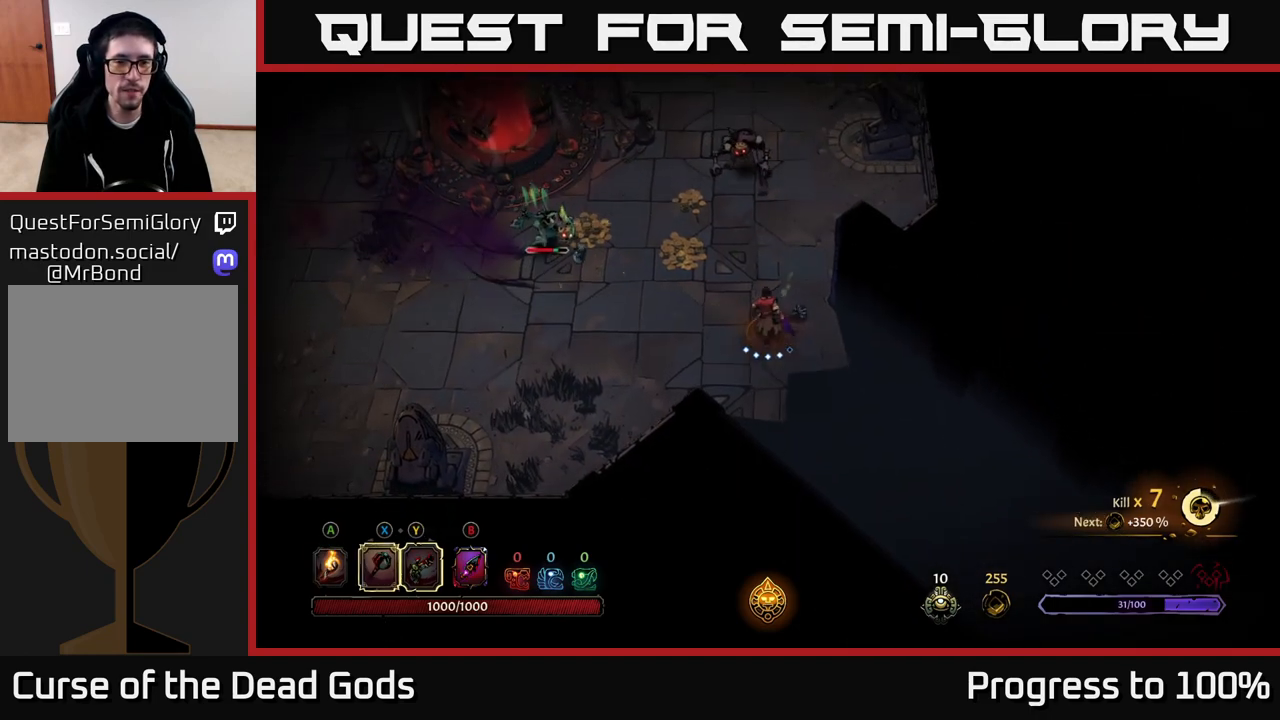
{"buttons": [], "left_stick": "up-left", "right_stick": "center", "events": [[183, "left_stick", "up-left"], [350, "X", "down"], [450, "X", "up"]]}
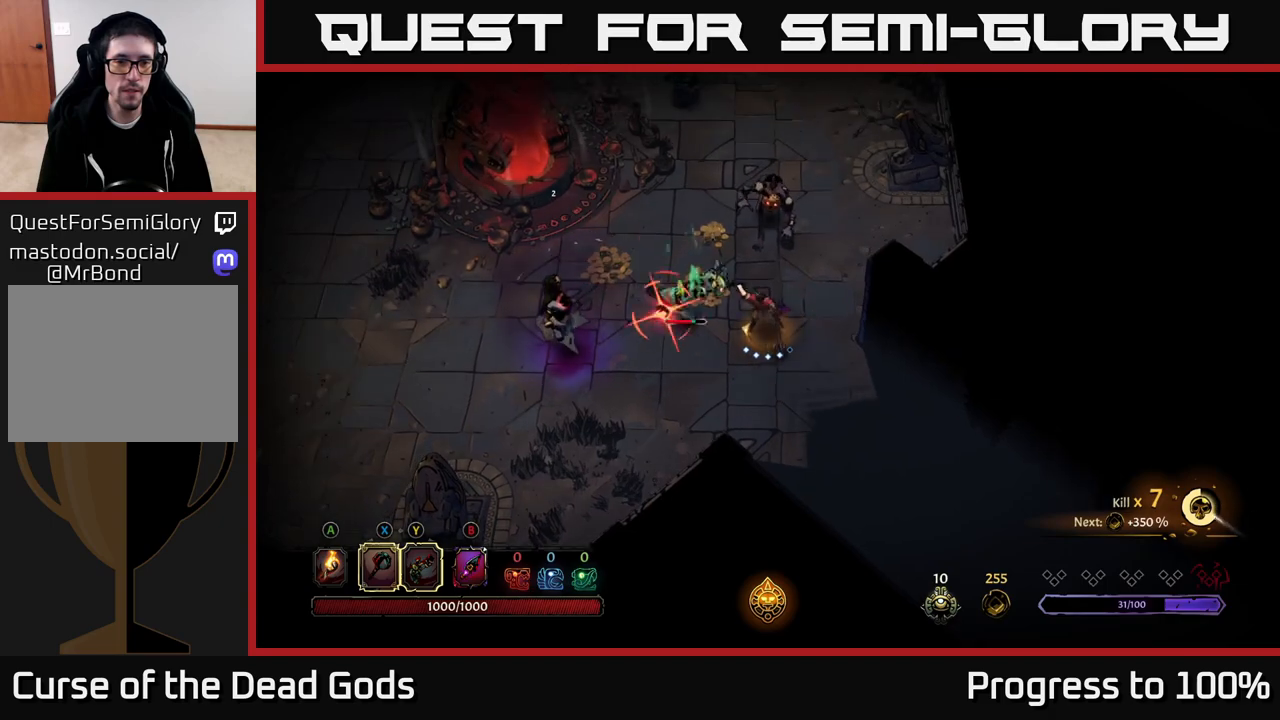
{"buttons": [], "left_stick": "center", "right_stick": "center", "events": [[150, "R2", "down"], [150, "left_stick", "up"], [267, "R2", "up"], [400, "left_stick", "center"]]}
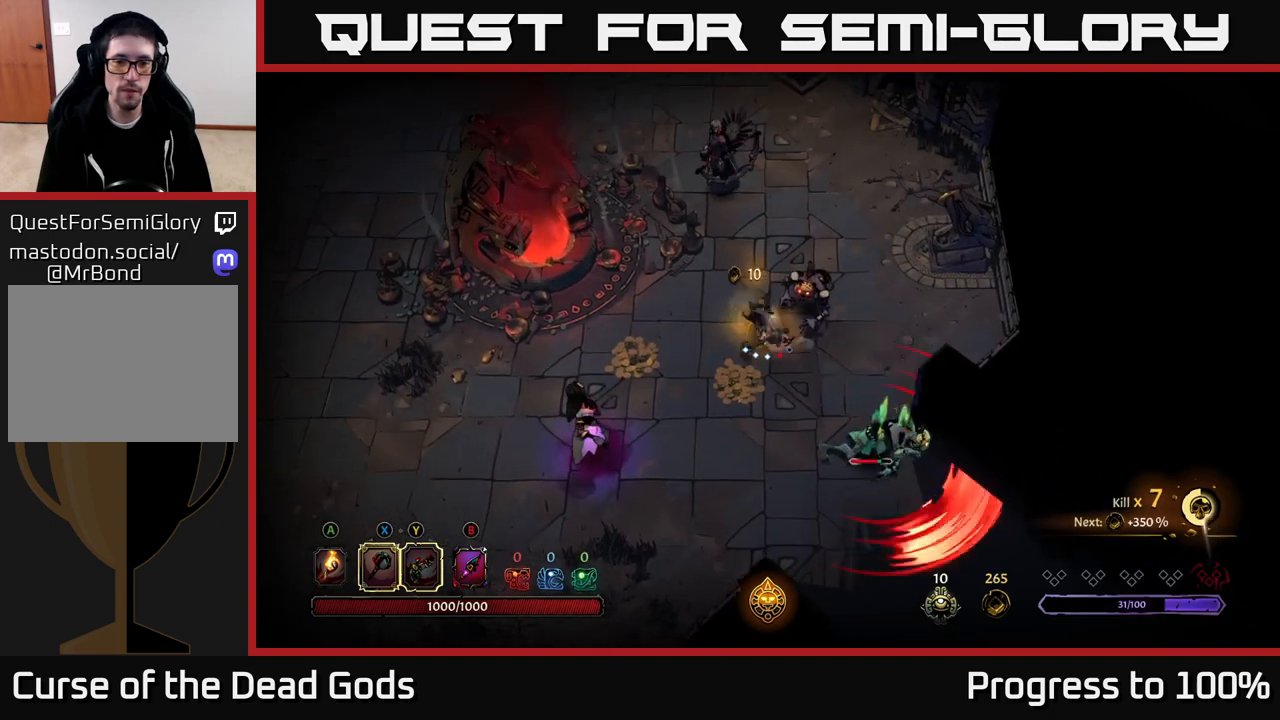
{"buttons": [], "left_stick": "right", "right_stick": "center", "events": [[100, "left_stick", "right"], [150, "X", "down"], [267, "X", "up"]]}
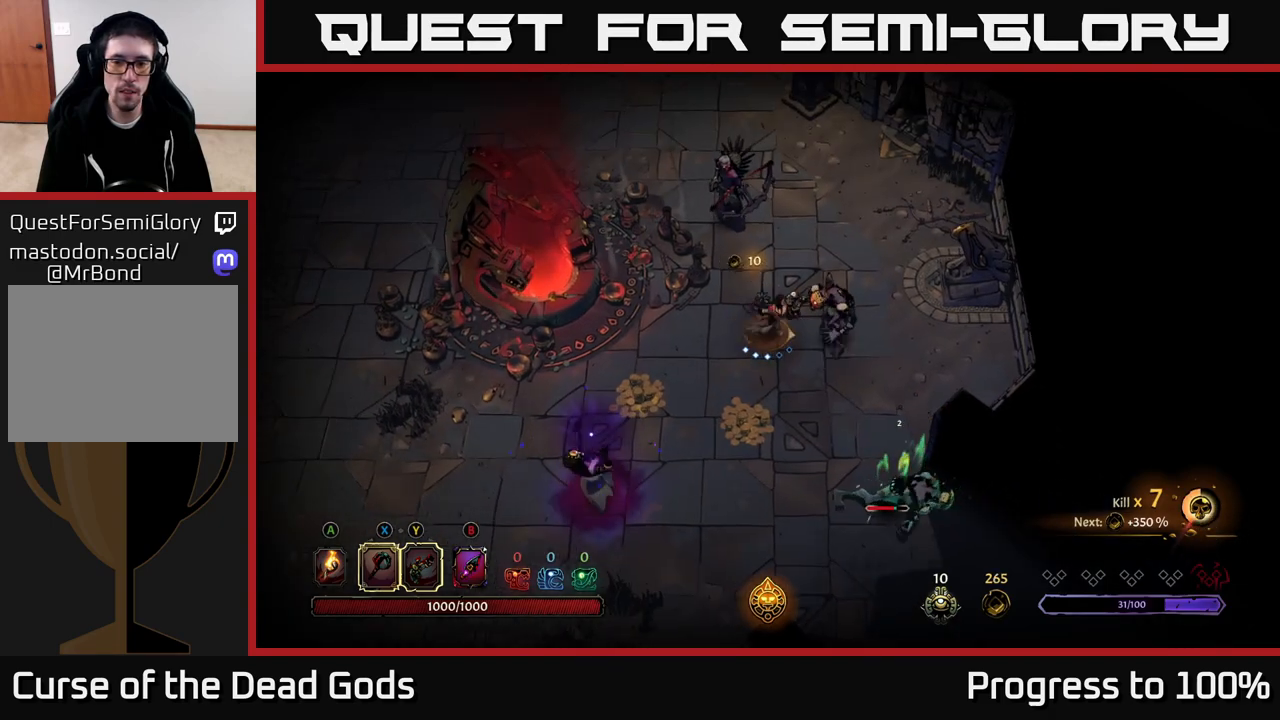
{"buttons": [], "left_stick": "right", "right_stick": "center", "events": [[83, "X", "down"], [233, "X", "up"]]}
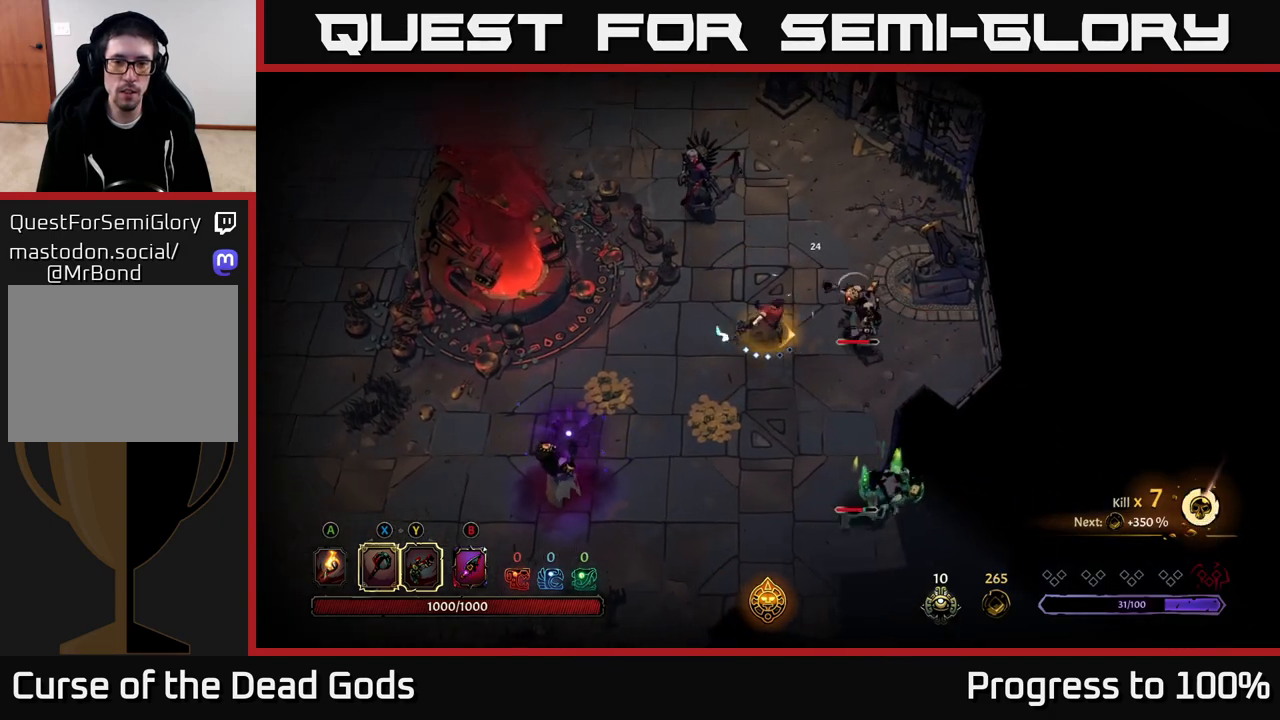
{"buttons": [], "left_stick": "right", "right_stick": "center", "events": [[350, "X", "down"], [417, "X", "up"]]}
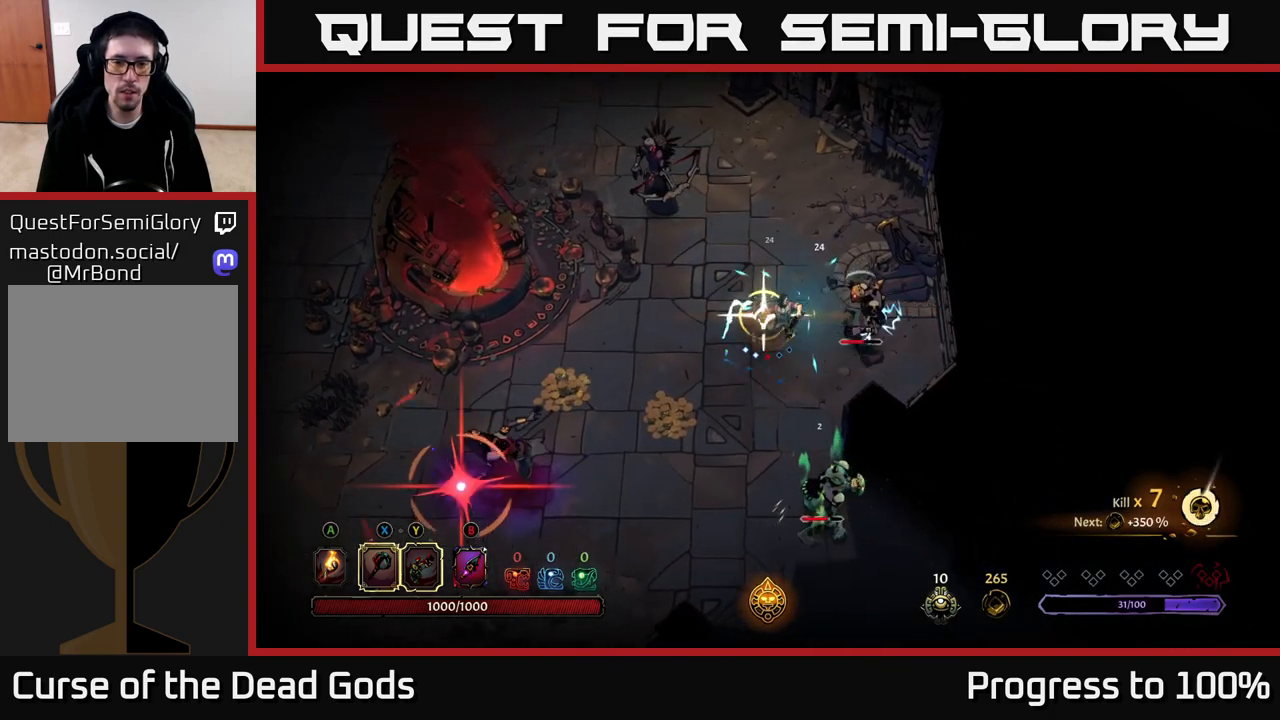
{"buttons": [], "left_stick": "center", "right_stick": "center", "events": [[250, "left_stick", "center"]]}
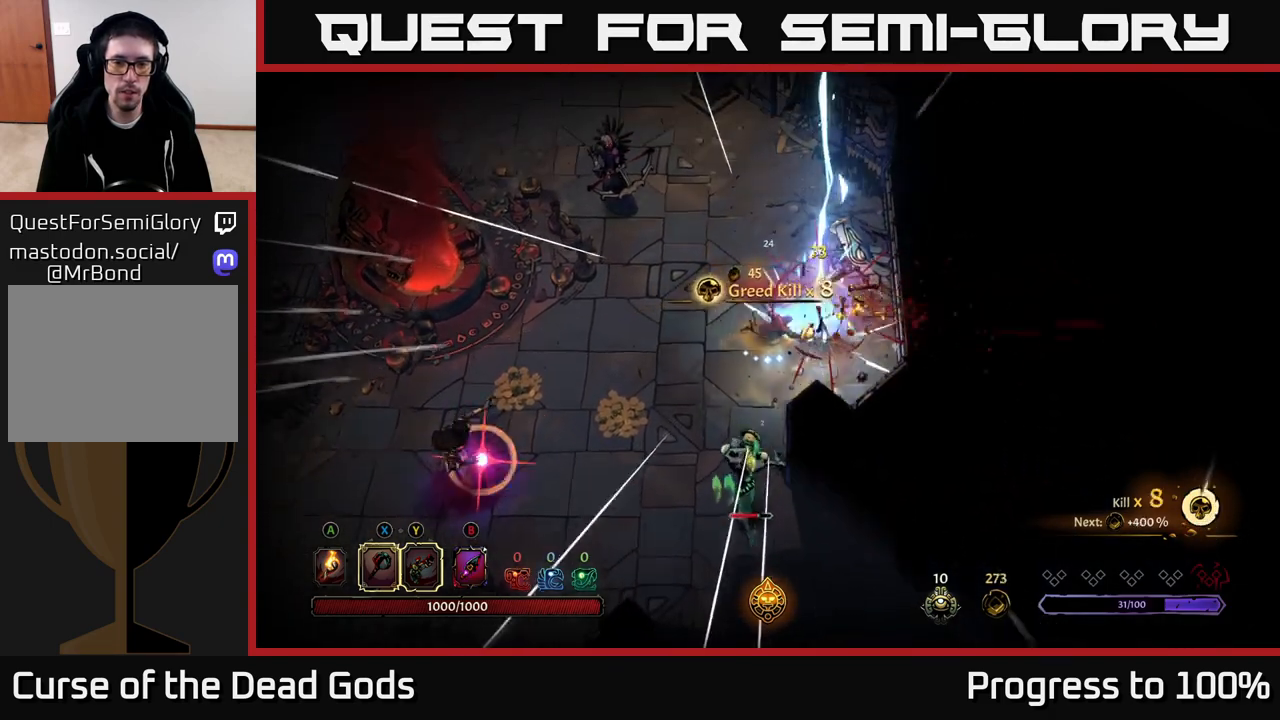
{"buttons": [], "left_stick": "down-left", "right_stick": "center", "events": [[333, "left_stick", "left"], [467, "left_stick", "down-left"]]}
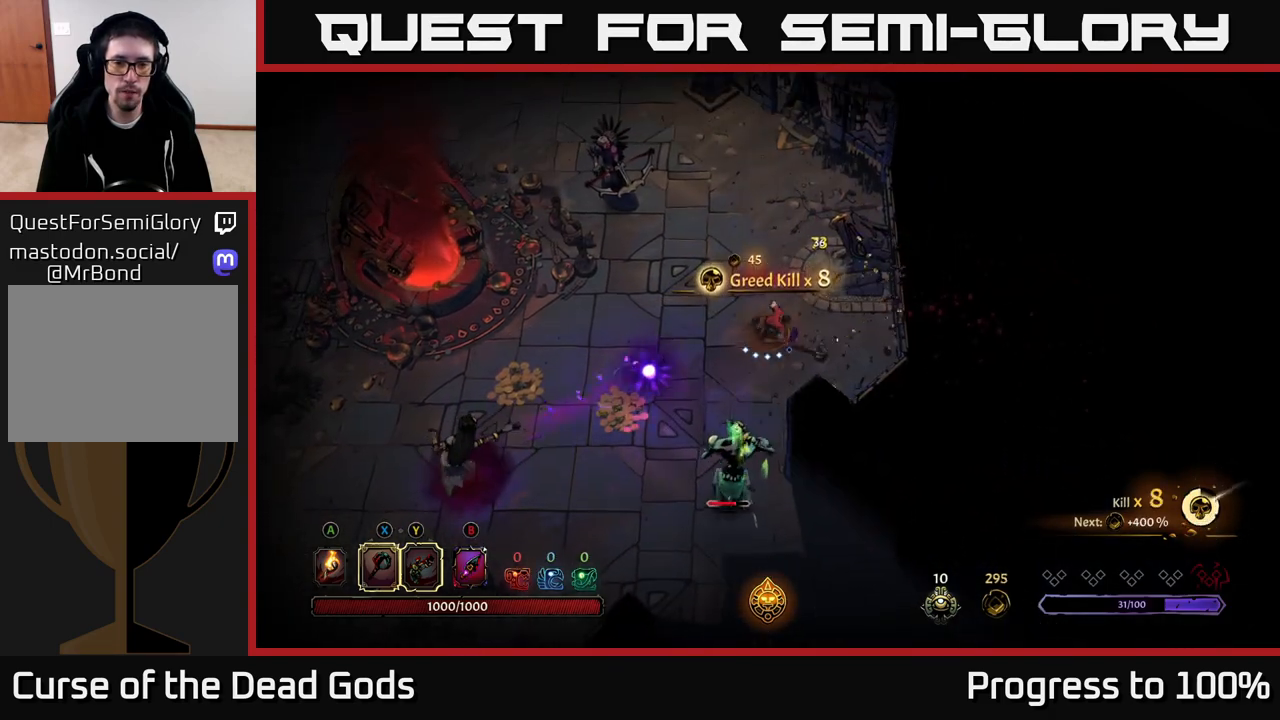
{"buttons": [], "left_stick": "down-right", "right_stick": "center", "events": [[67, "R2", "down"], [333, "R2", "up"], [500, "left_stick", "down-right"]]}
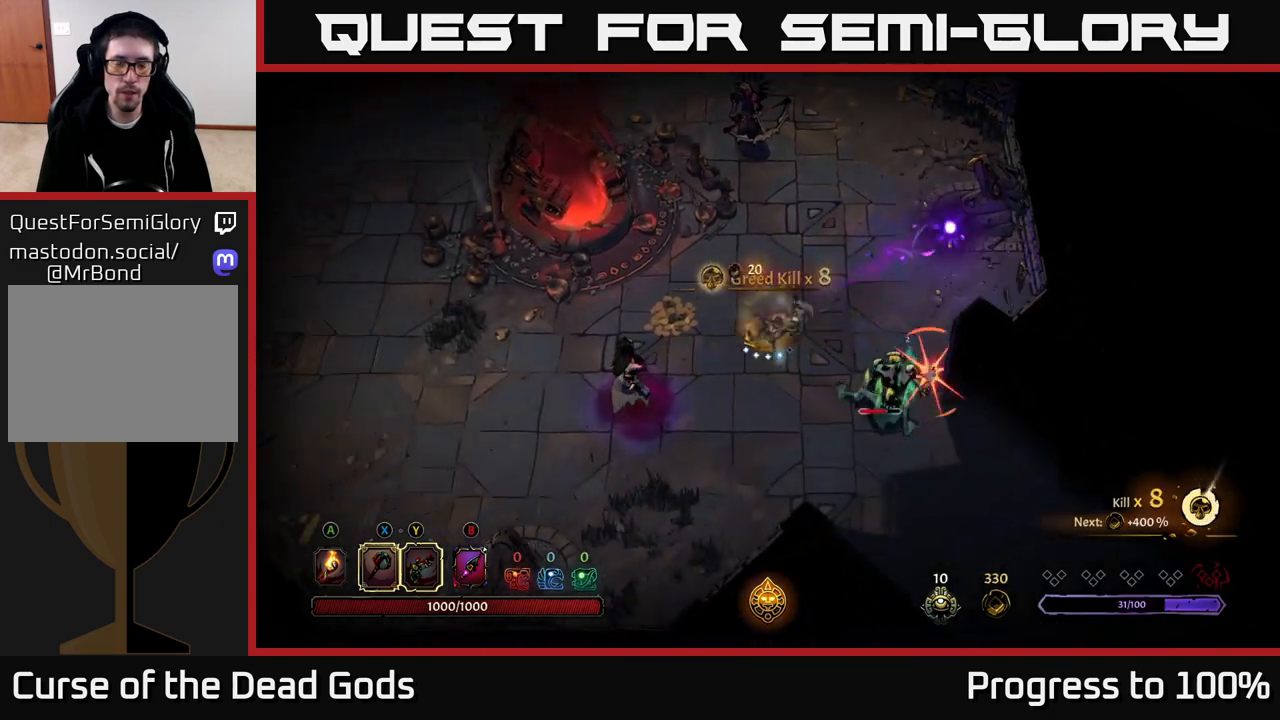
{"buttons": [], "left_stick": "down-right", "right_stick": "center", "events": [[117, "X", "down"], [200, "X", "up"], [317, "R2", "down"], [433, "R2", "up"]]}
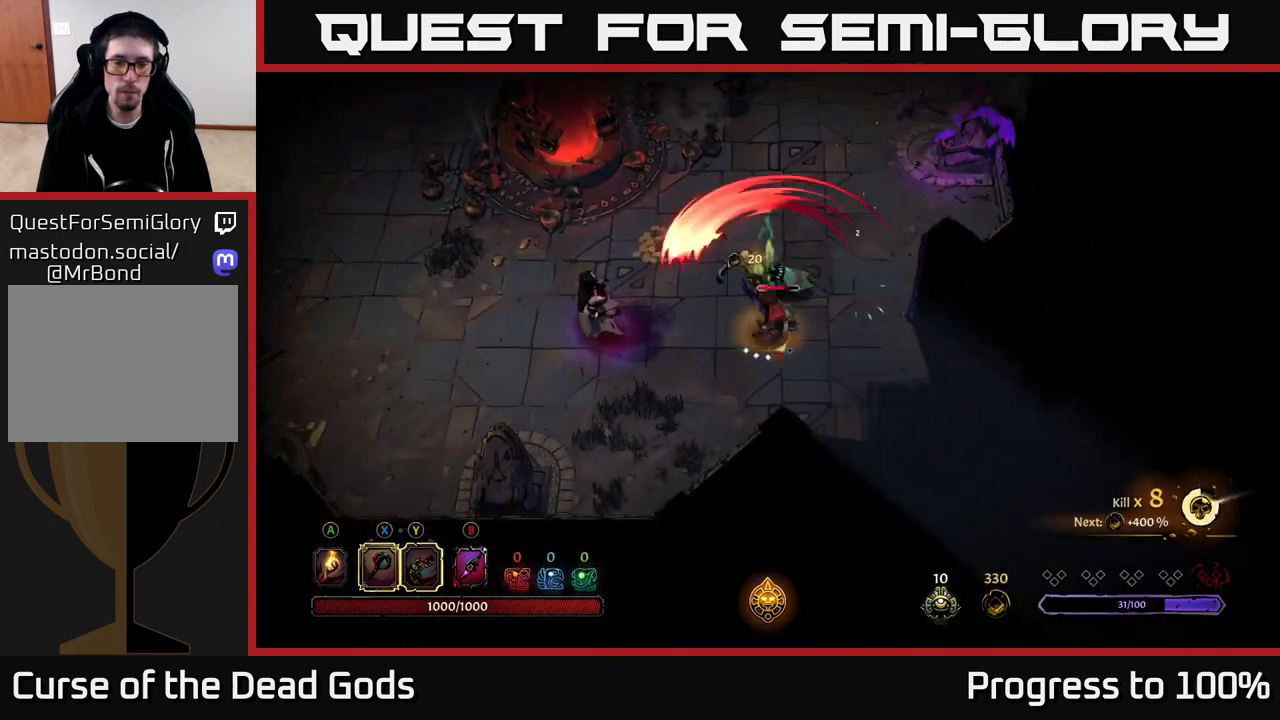
{"buttons": [], "left_stick": "up", "right_stick": "center", "events": [[117, "left_stick", "right"], [217, "left_stick", "up-right"], [367, "left_stick", "up"]]}
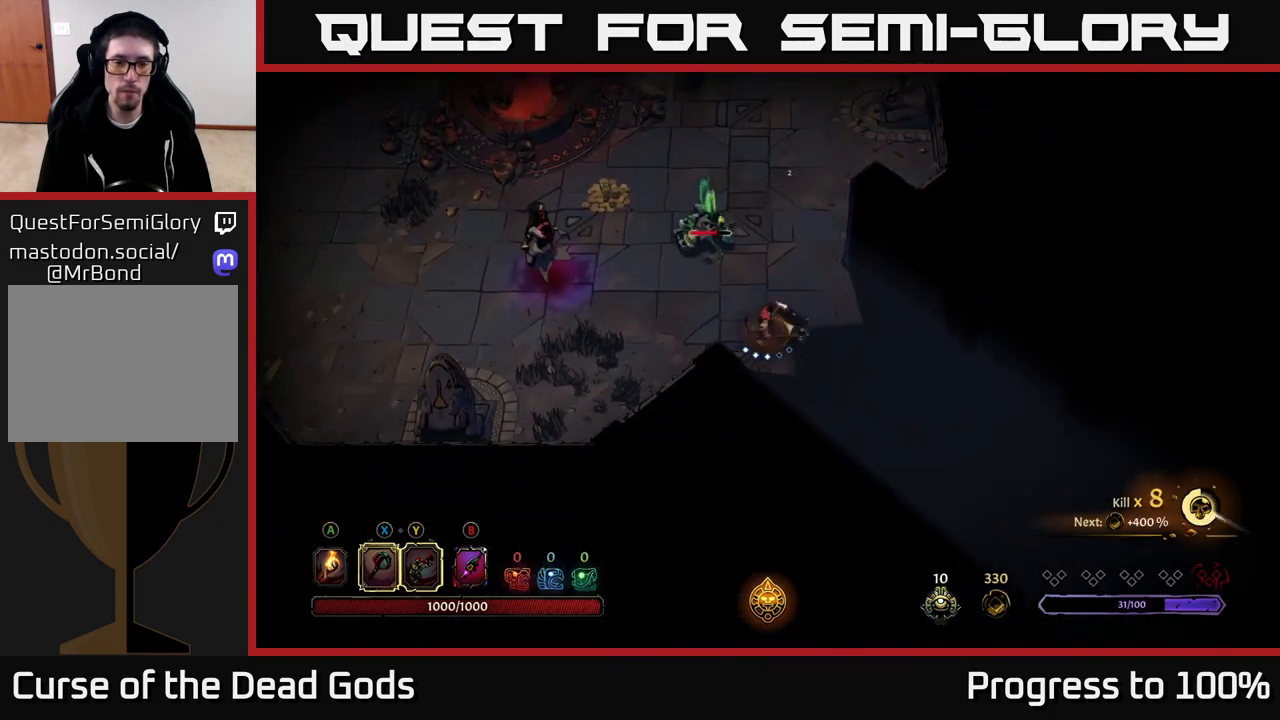
{"buttons": [], "left_stick": "up", "right_stick": "center", "events": [[133, "left_stick", "up-right"], [383, "left_stick", "up"]]}
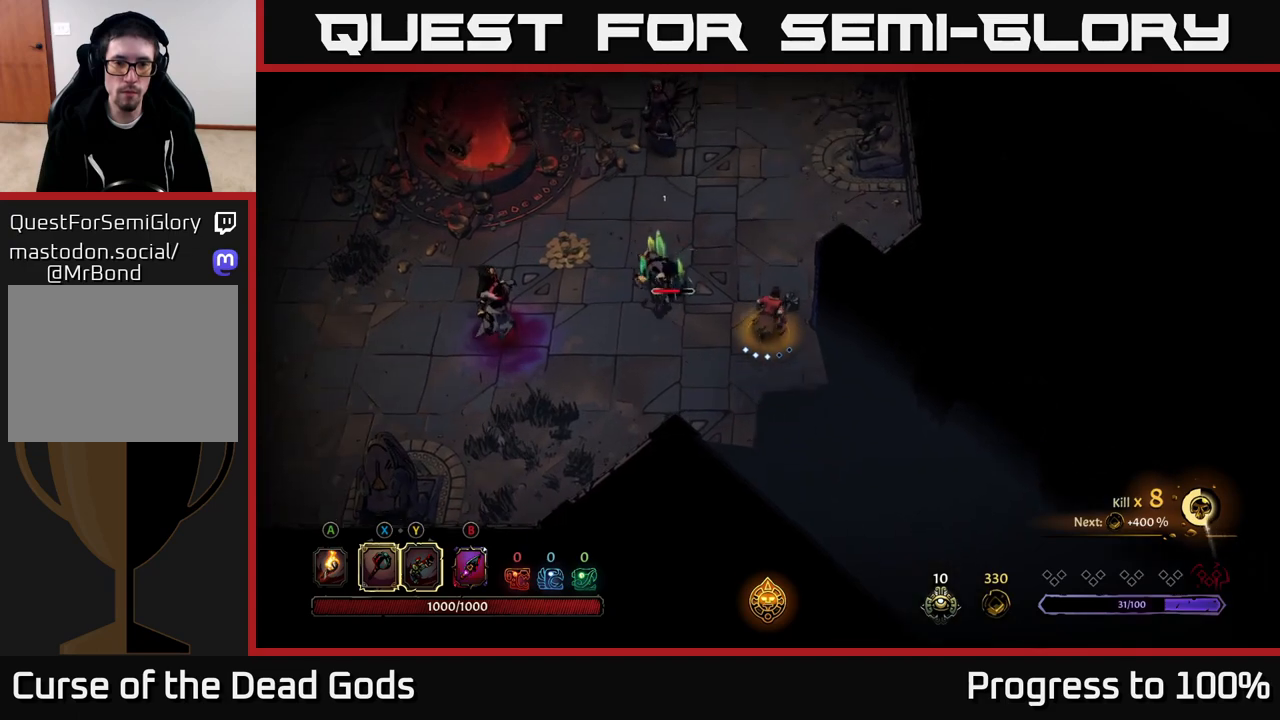
{"buttons": [], "left_stick": "up-left", "right_stick": "center", "events": [[67, "left_stick", "up-left"], [200, "X", "down"], [317, "X", "up"]]}
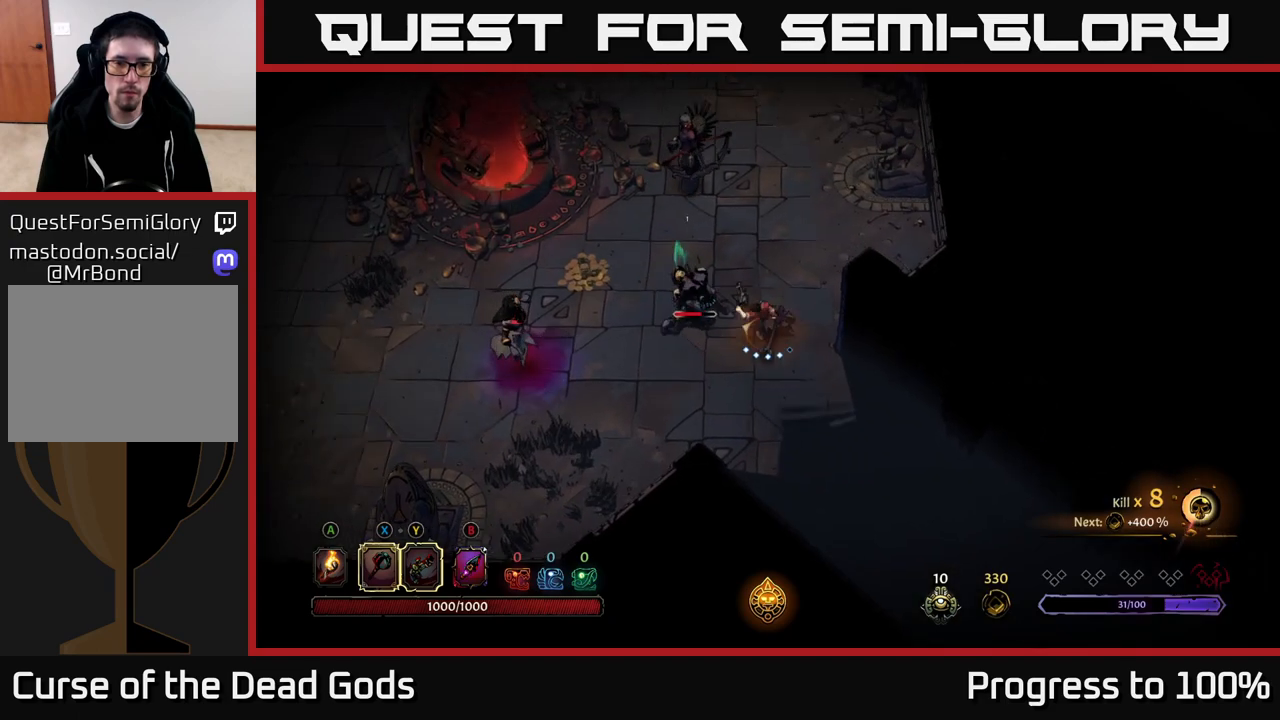
{"buttons": [], "left_stick": "up-left", "right_stick": "center", "events": [[200, "X", "down"], [417, "X", "up"]]}
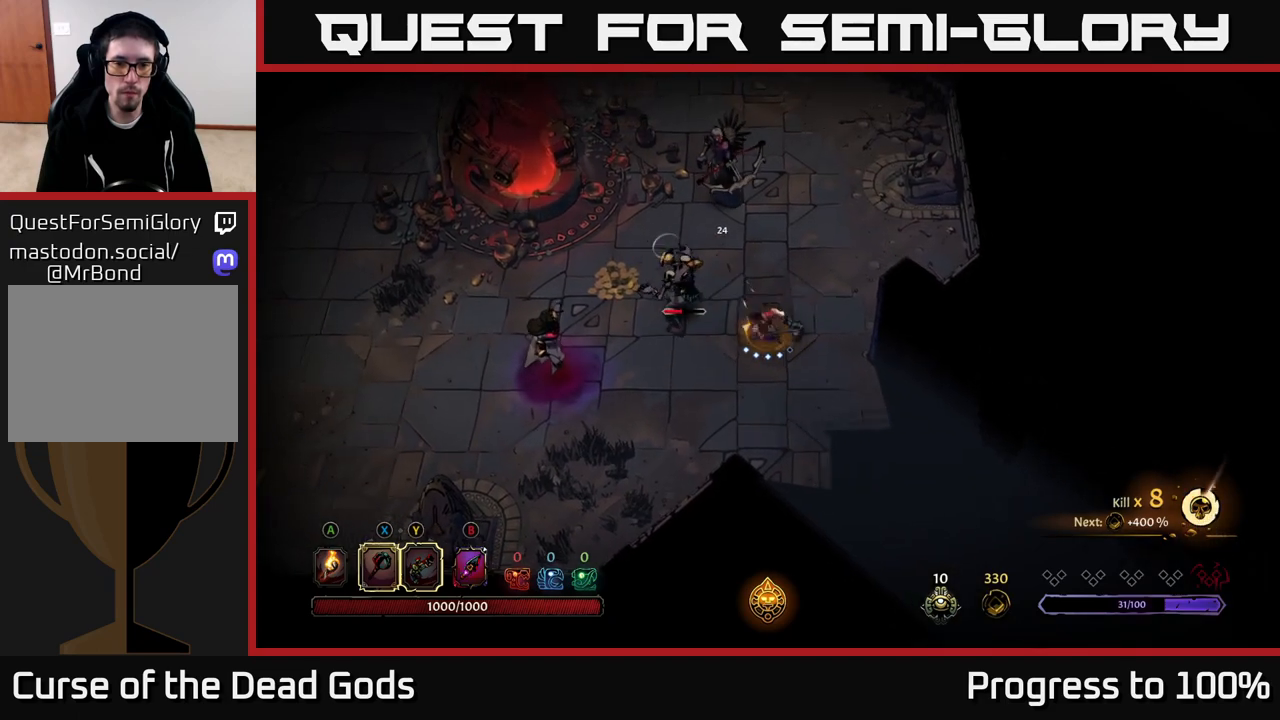
{"buttons": ["Y"], "left_stick": "up-left", "right_stick": "center", "events": [[333, "Y", "down"], [383, "Y", "up"], [400, "Y", "down"]]}
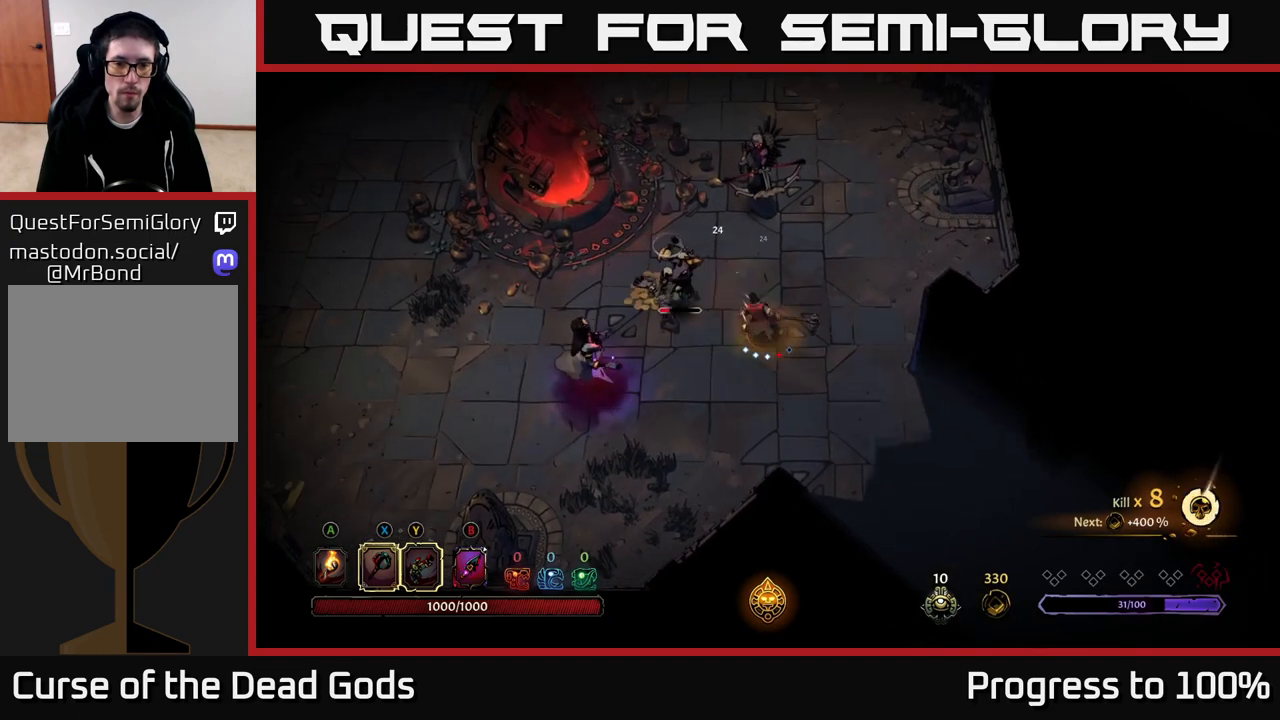
{"buttons": [], "left_stick": "center", "right_stick": "center", "events": [[17, "Y", "up"], [483, "left_stick", "center"]]}
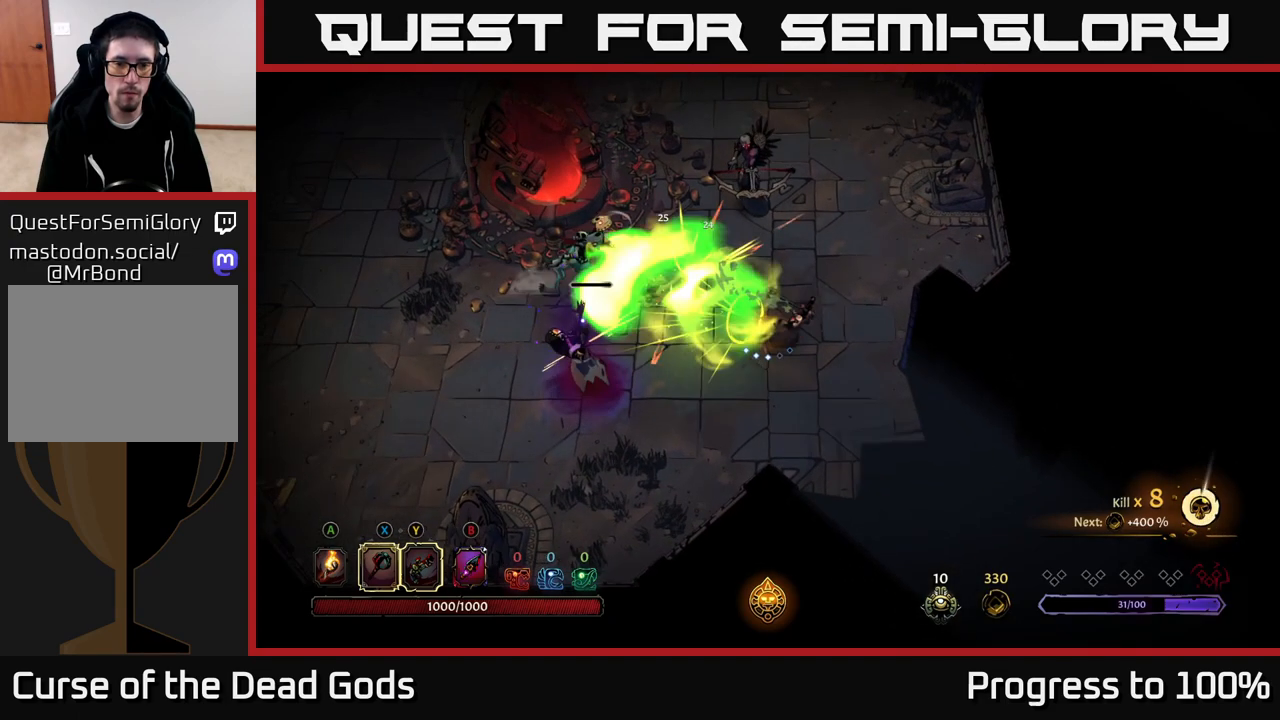
{"buttons": [], "left_stick": "right", "right_stick": "center", "events": [[300, "left_stick", "right"]]}
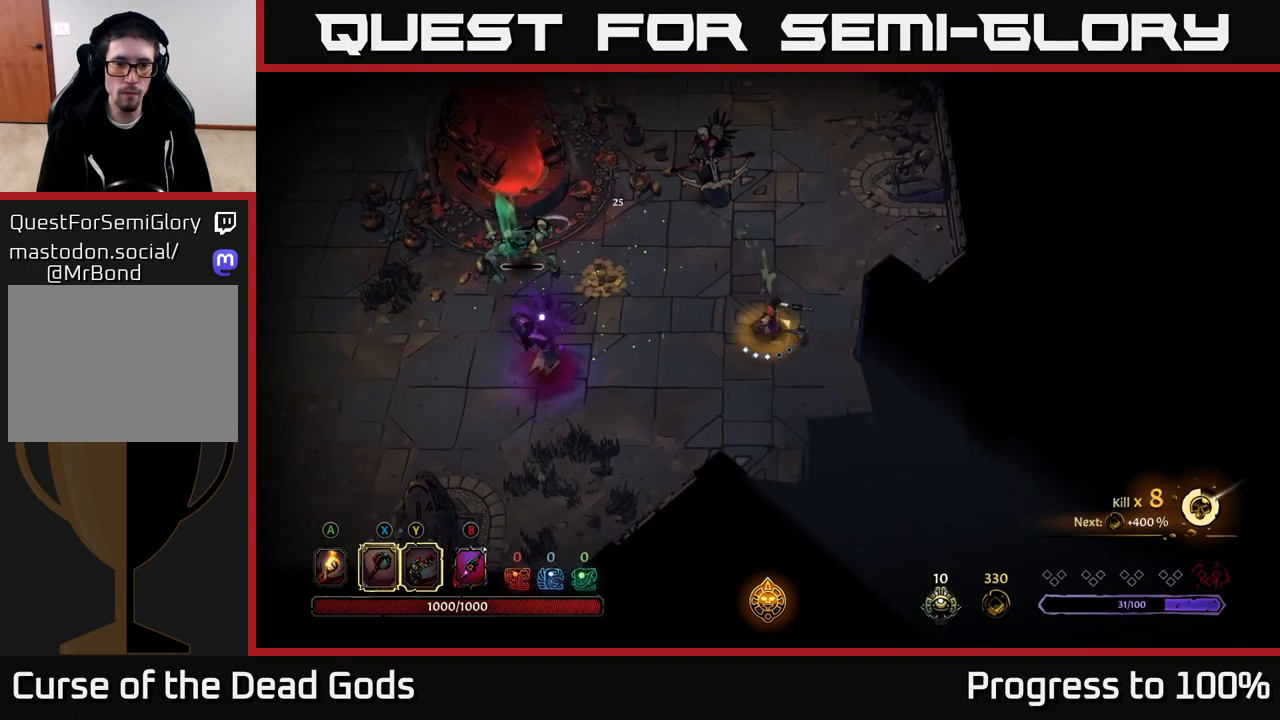
{"buttons": [], "left_stick": "down-left", "right_stick": "center", "events": [[333, "left_stick", "down"], [417, "left_stick", "down-left"]]}
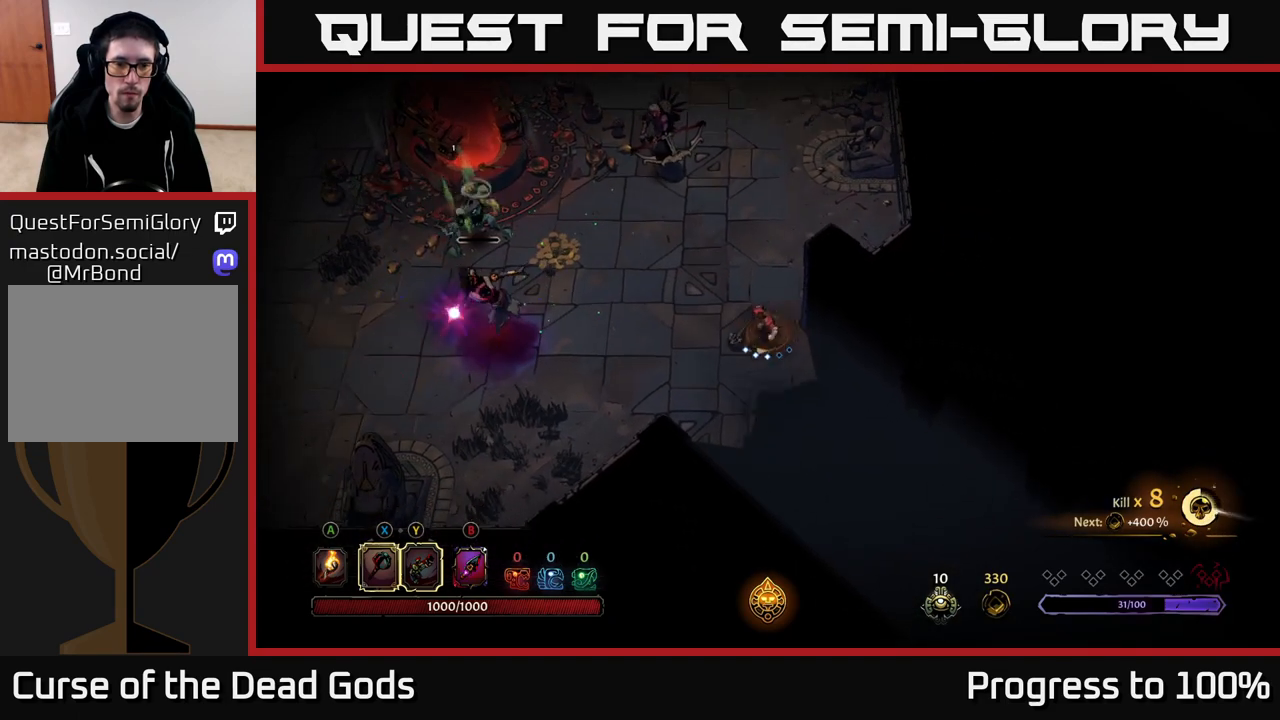
{"buttons": ["R2"], "left_stick": "left", "right_stick": "center", "events": [[17, "left_stick", "center"], [250, "left_stick", "left"], [400, "R2", "down"]]}
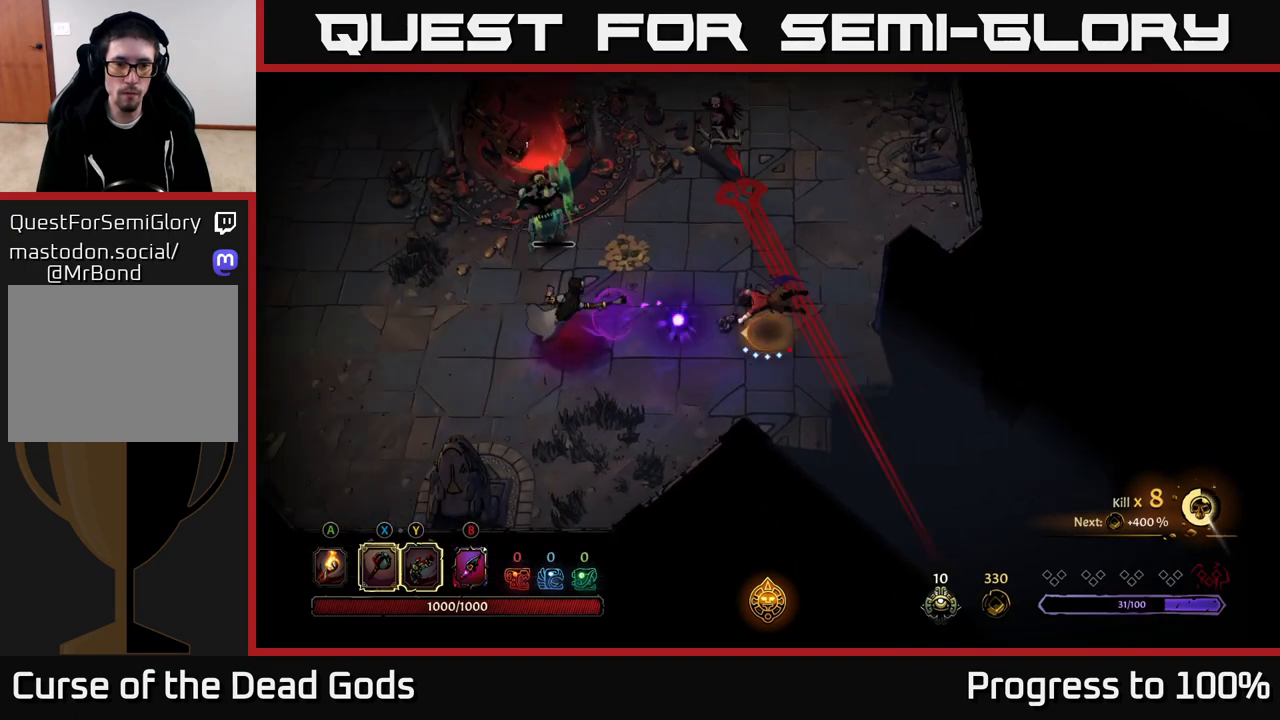
{"buttons": ["R2"], "left_stick": "up-left", "right_stick": "center", "events": [[250, "R2", "up"], [467, "left_stick", "up-left"], [483, "R2", "down"]]}
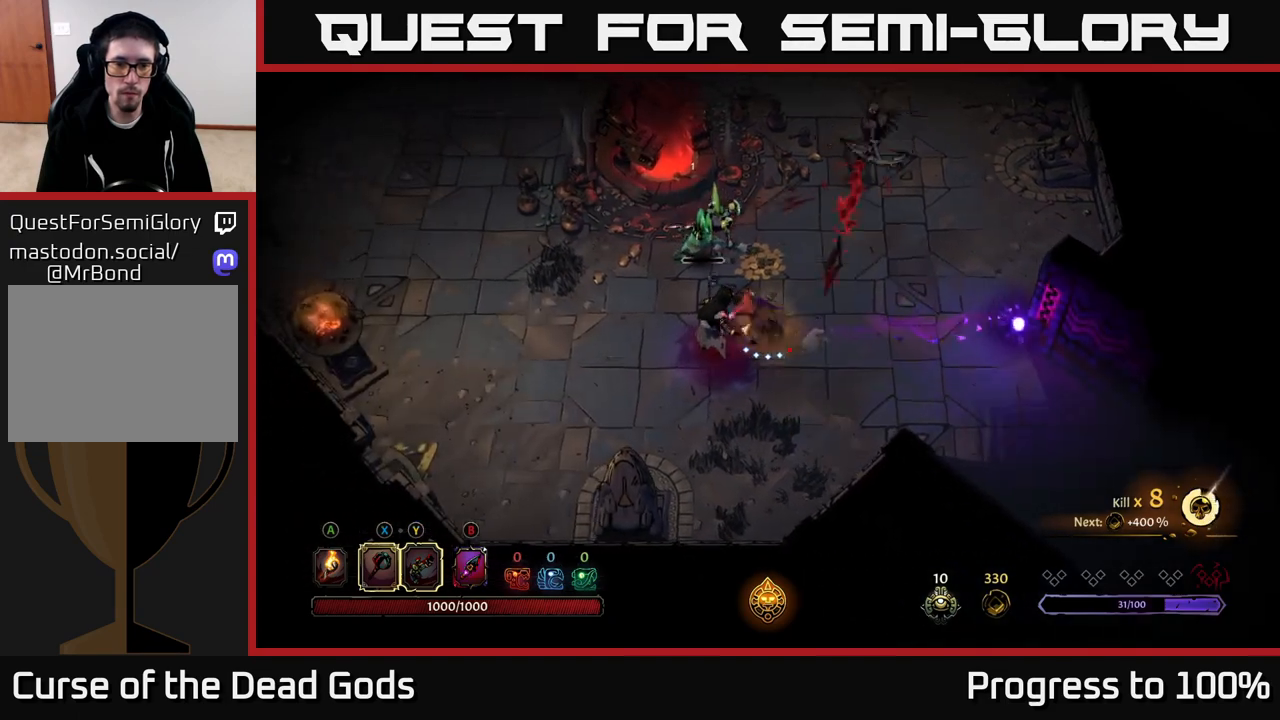
{"buttons": [], "left_stick": "center", "right_stick": "center", "events": [[33, "left_stick", "up"], [117, "R2", "up"], [333, "left_stick", "center"]]}
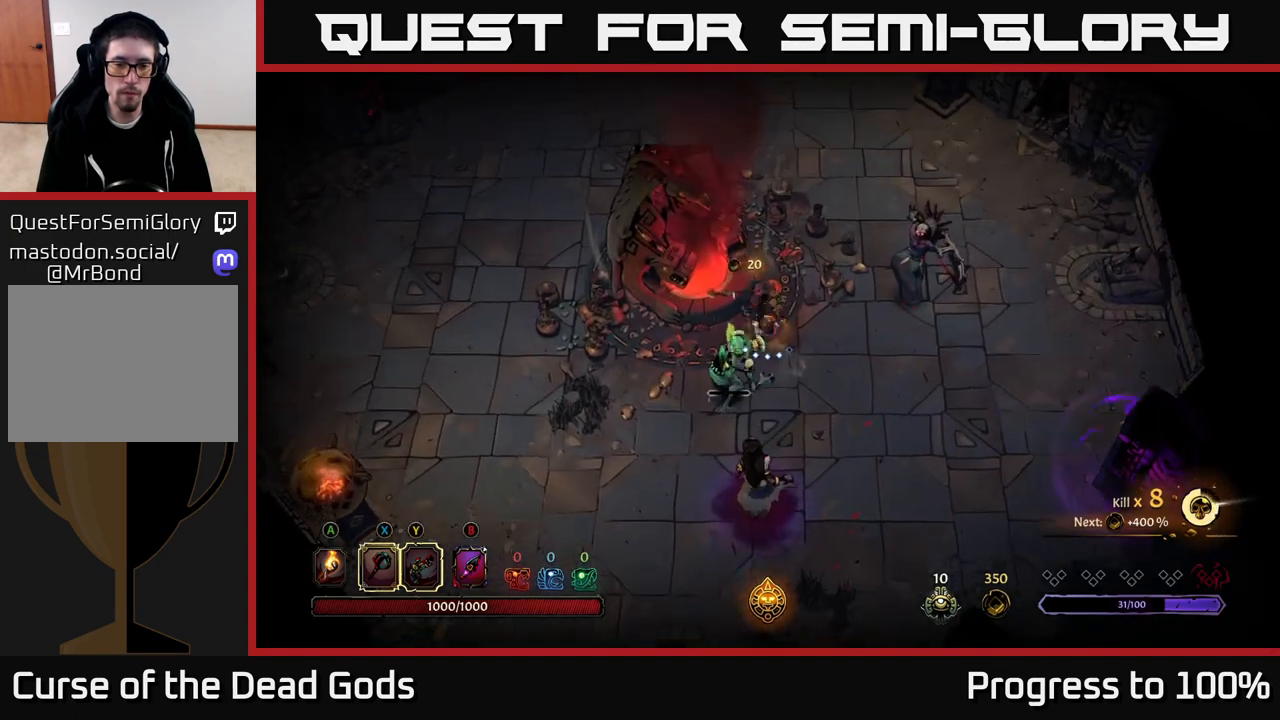
{"buttons": [], "left_stick": "down", "right_stick": "center", "events": [[67, "left_stick", "down-left"], [183, "X", "down"], [217, "left_stick", "down"], [300, "X", "up"]]}